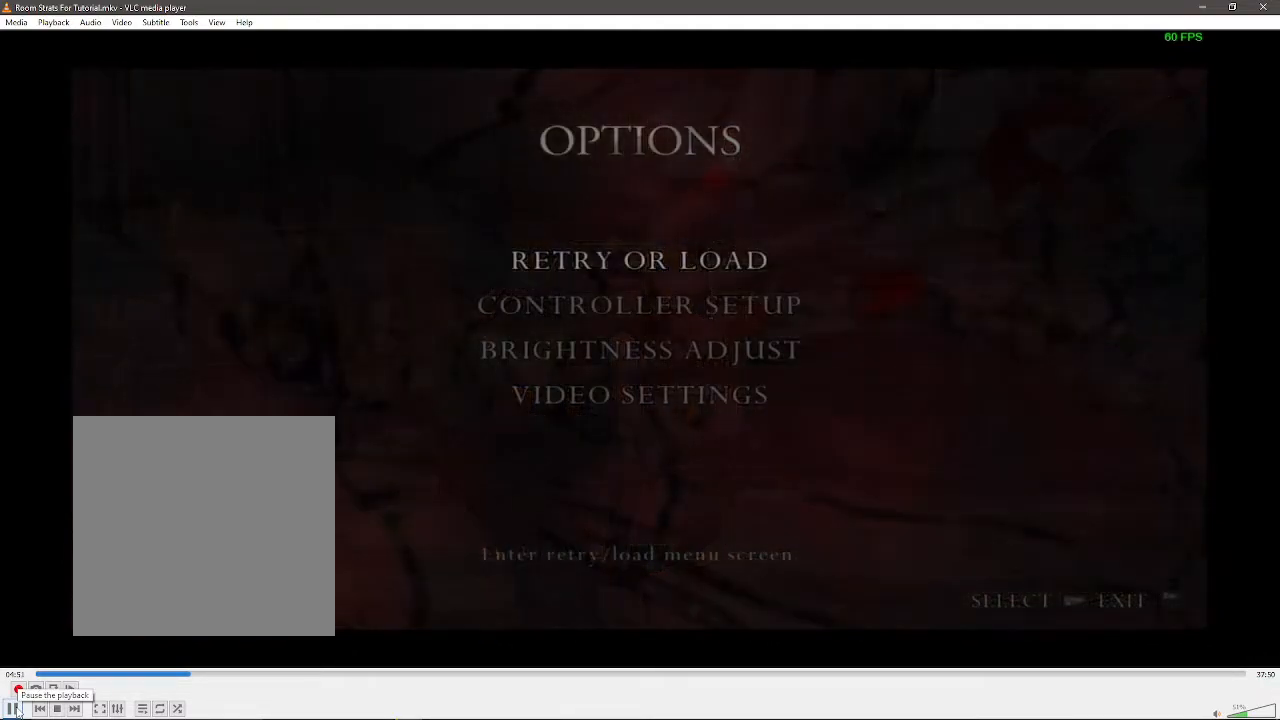
Gameplay with a controller (Xbox layout); each line is a JSON object with the inputs held at the frame after it (dt_ms = milliseconds from this image to that frame). "events" lists button and stick changes between this image and that frame as [ms after this image, input, new state], when the widget could be followed in between. Not read: L2 L3 R2 R3.
{"dt_ms": 500, "buttons": ["DPAD_LEFT"], "left_stick": "center", "right_stick": "center", "events": [[217, "X", "down"], [267, "X", "up"], [350, "X", "down"], [450, "DPAD_LEFT", "down"], [450, "X", "up"]]}
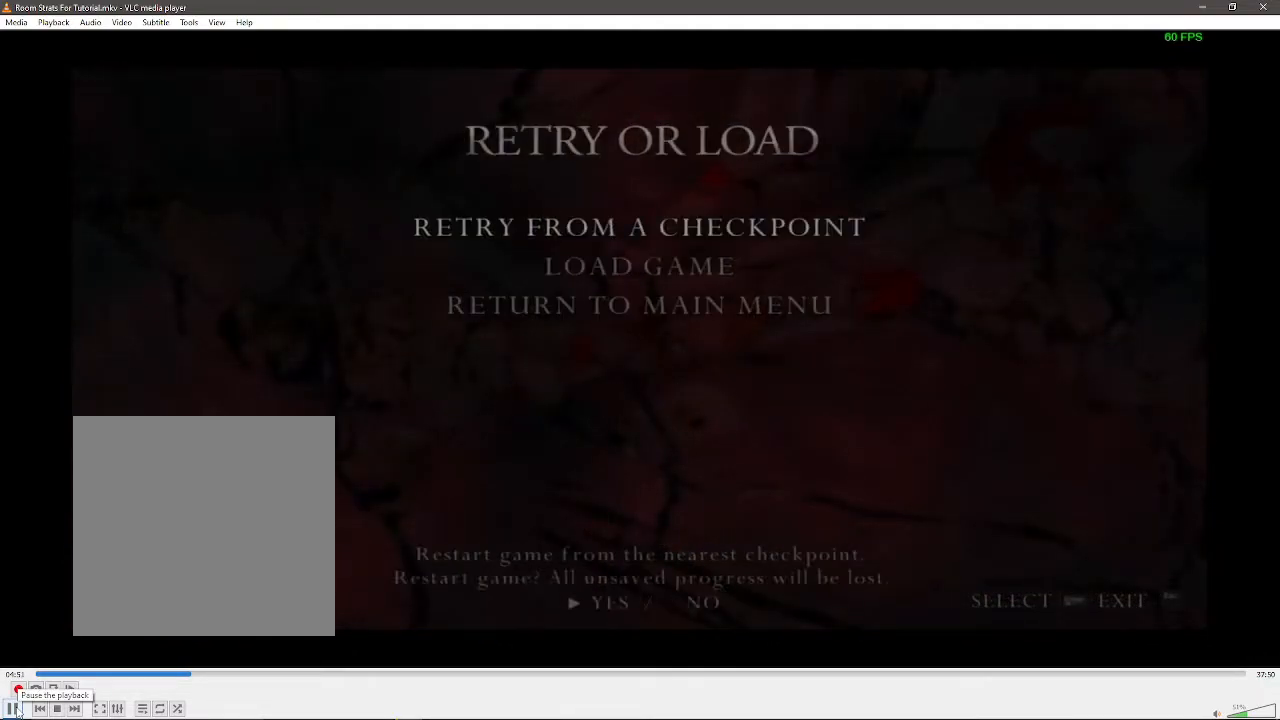
{"dt_ms": 500, "buttons": [], "left_stick": "center", "right_stick": "center", "events": [[50, "DPAD_LEFT", "up"]]}
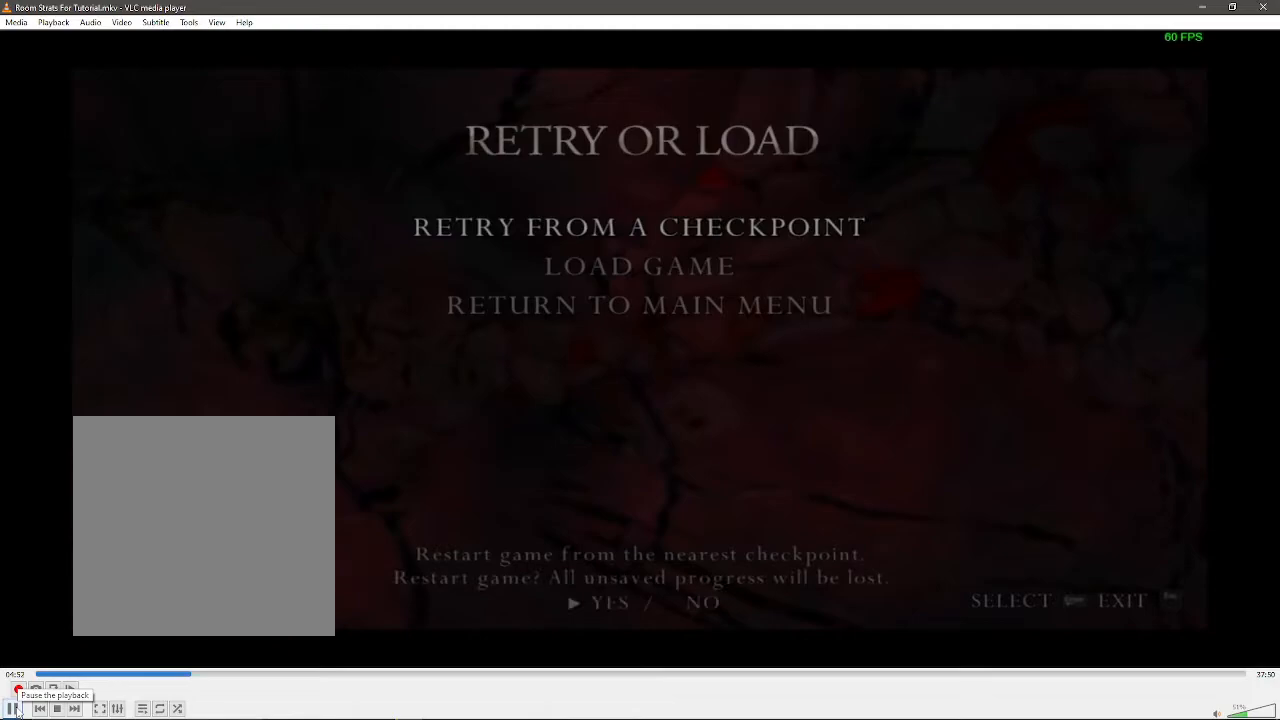
{"dt_ms": 500, "buttons": [], "left_stick": "center", "right_stick": "center", "events": []}
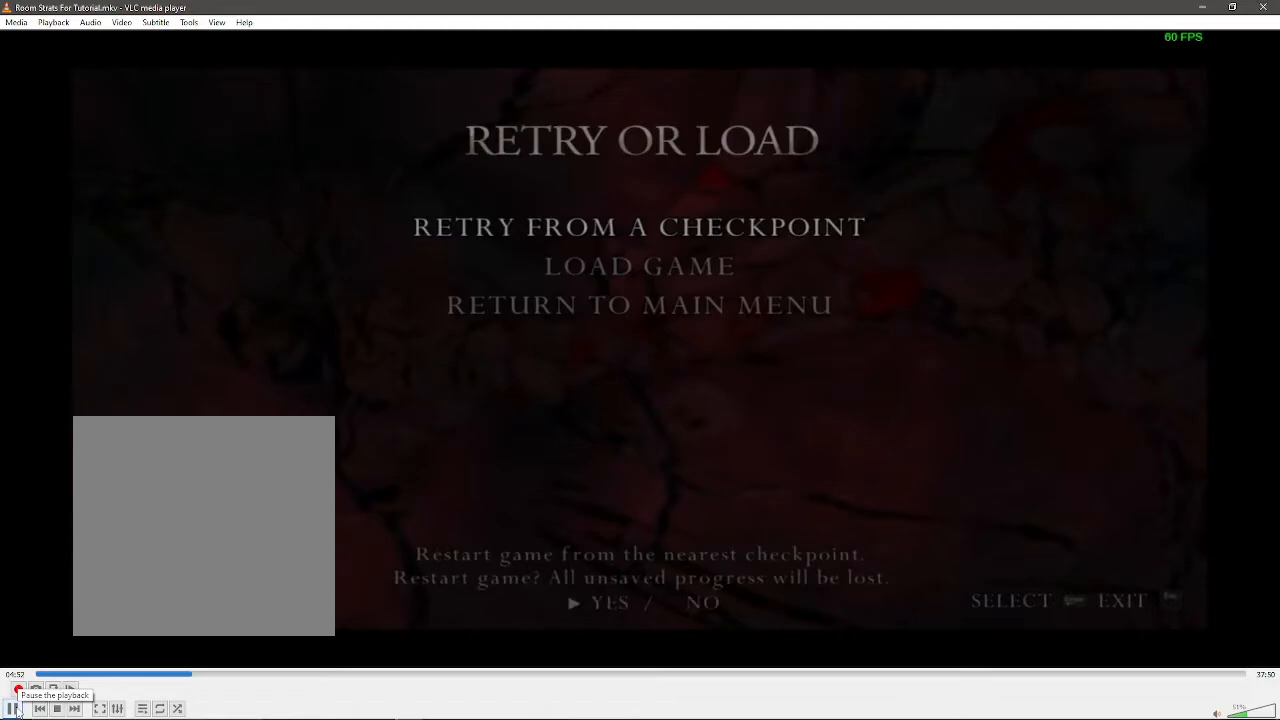
{"dt_ms": 500, "buttons": [], "left_stick": "center", "right_stick": "center", "events": [[267, "X", "down"], [433, "X", "up"]]}
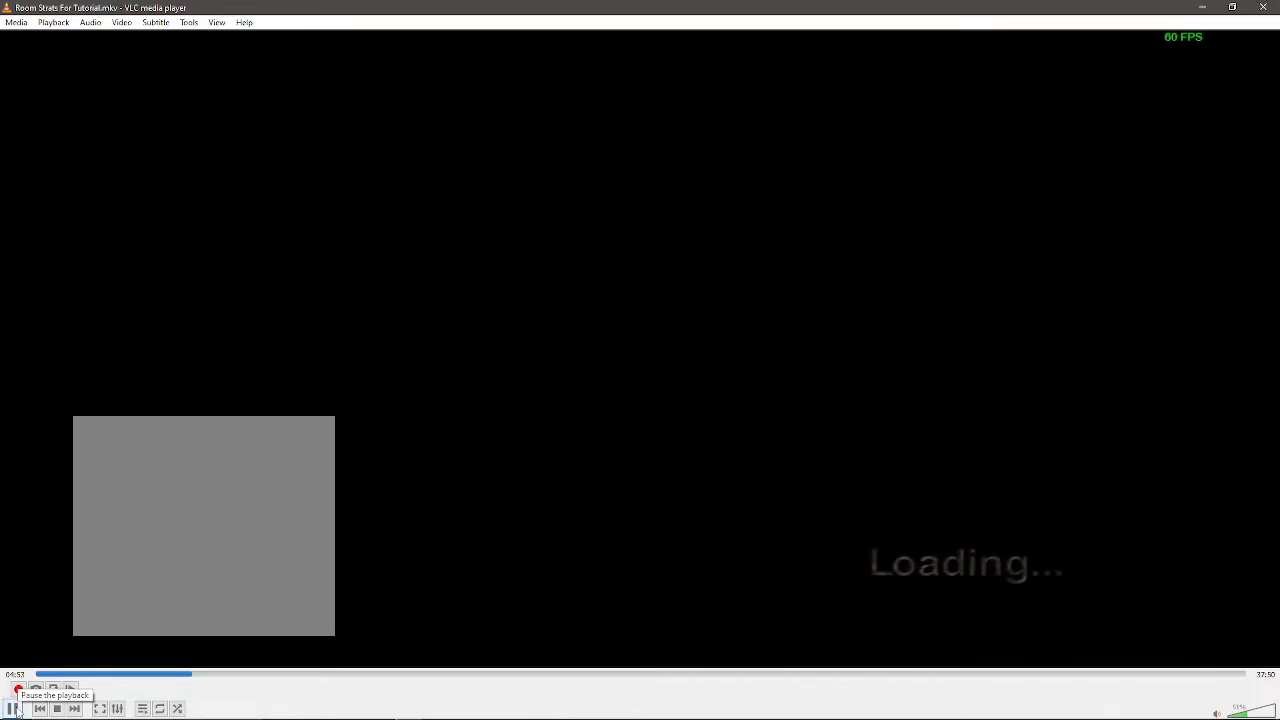
{"dt_ms": 500, "buttons": [], "left_stick": "down-left", "right_stick": "center", "events": [[83, "left_stick", "down-left"]]}
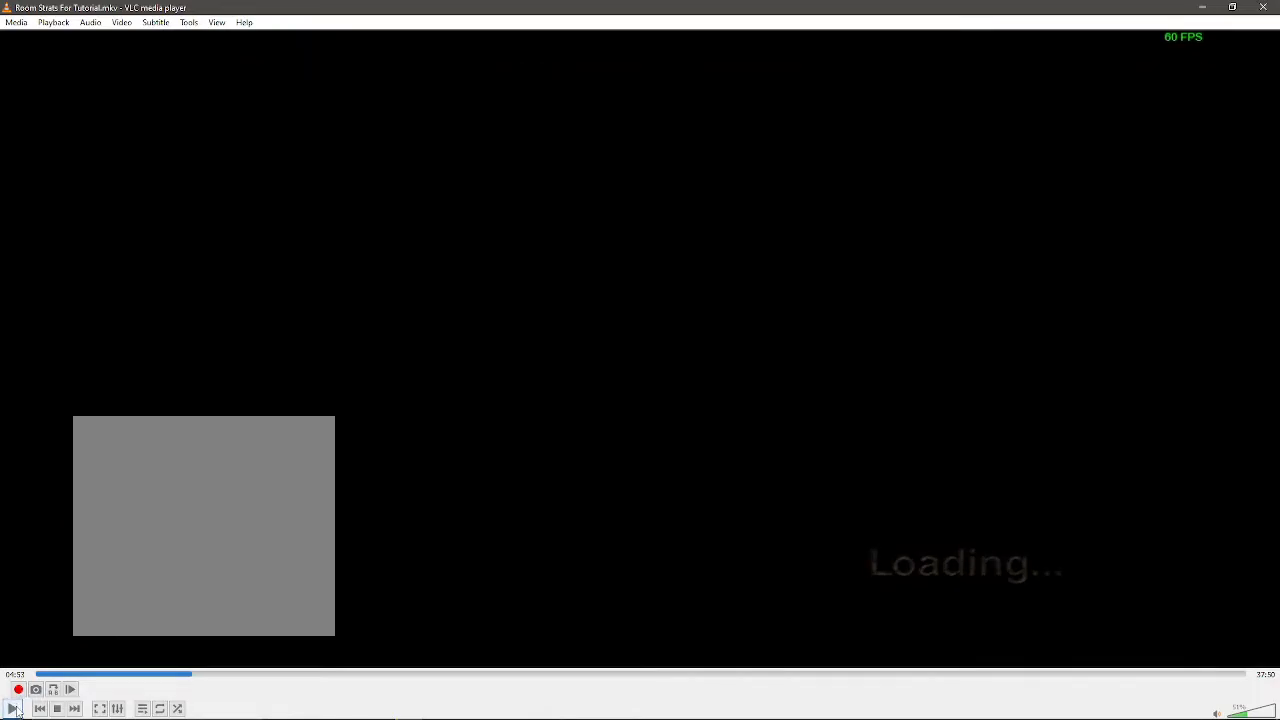
{"dt_ms": 500, "buttons": [], "left_stick": "down-left", "right_stick": "center", "events": []}
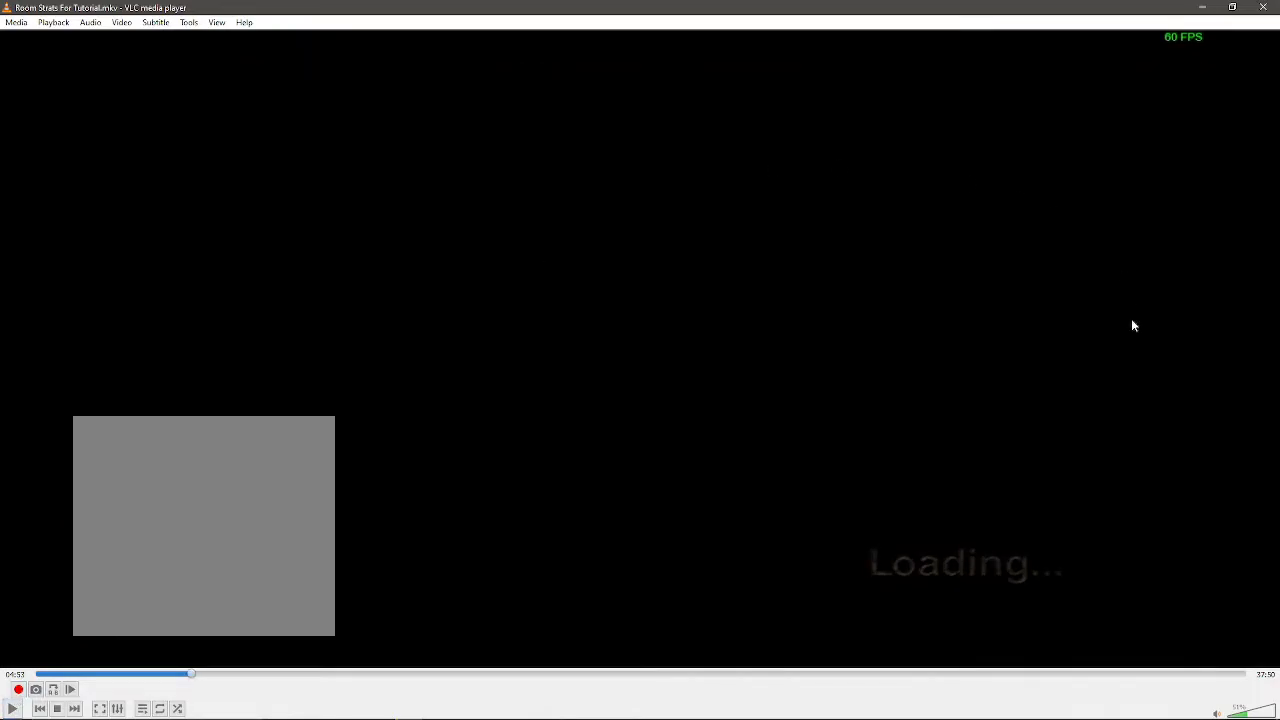
{"dt_ms": 500, "buttons": [], "left_stick": "down-left", "right_stick": "center", "events": []}
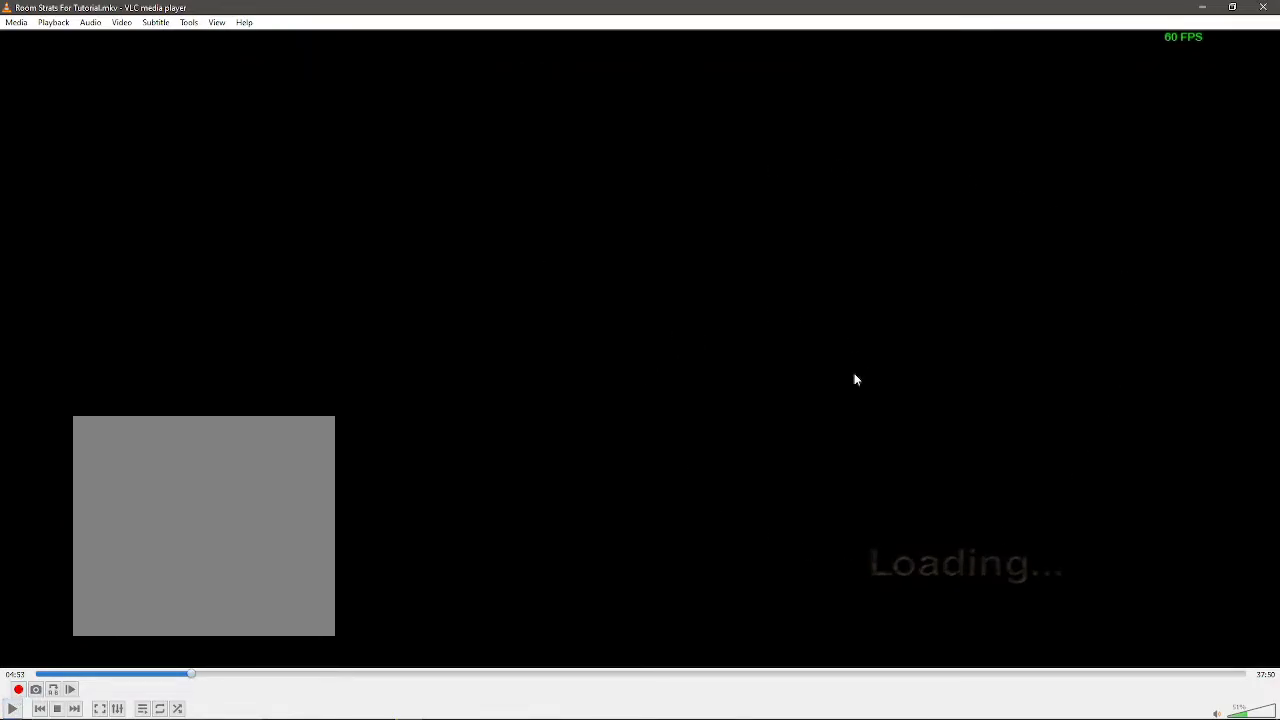
{"dt_ms": 500, "buttons": [], "left_stick": "down-left", "right_stick": "center", "events": []}
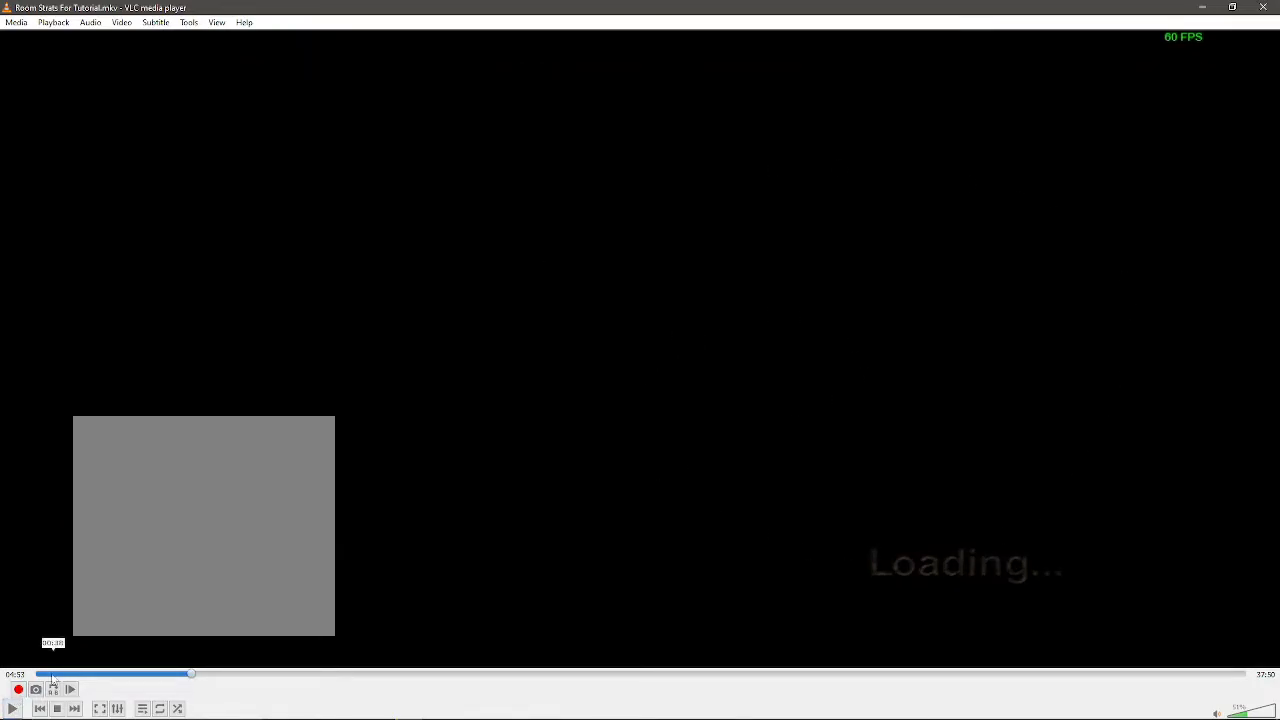
{"dt_ms": 500, "buttons": [], "left_stick": "down-left", "right_stick": "center", "events": []}
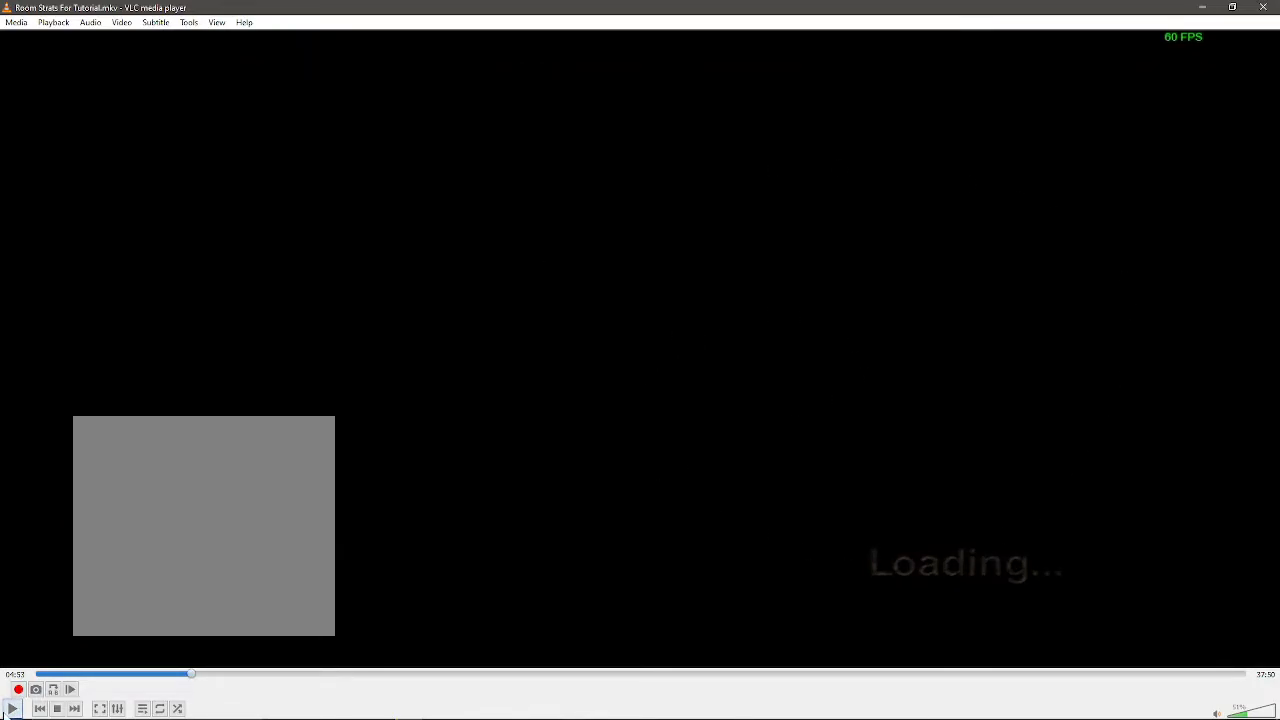
{"dt_ms": 500, "buttons": [], "left_stick": "left", "right_stick": "center", "events": [[183, "right_stick", "left"], [283, "R1", "down"], [333, "left_stick", "left"], [417, "R1", "up"], [483, "right_stick", "center"]]}
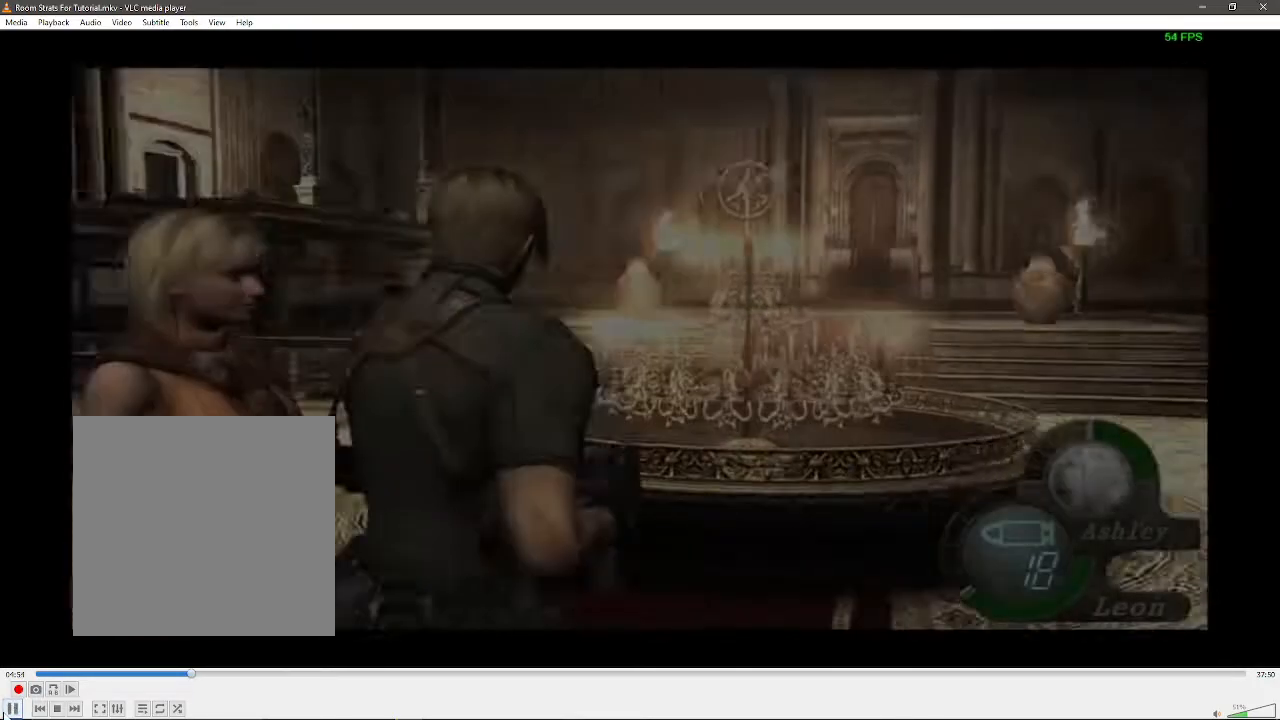
{"dt_ms": 500, "buttons": [], "left_stick": "up-left", "right_stick": "center", "events": [[300, "left_stick", "up-left"]]}
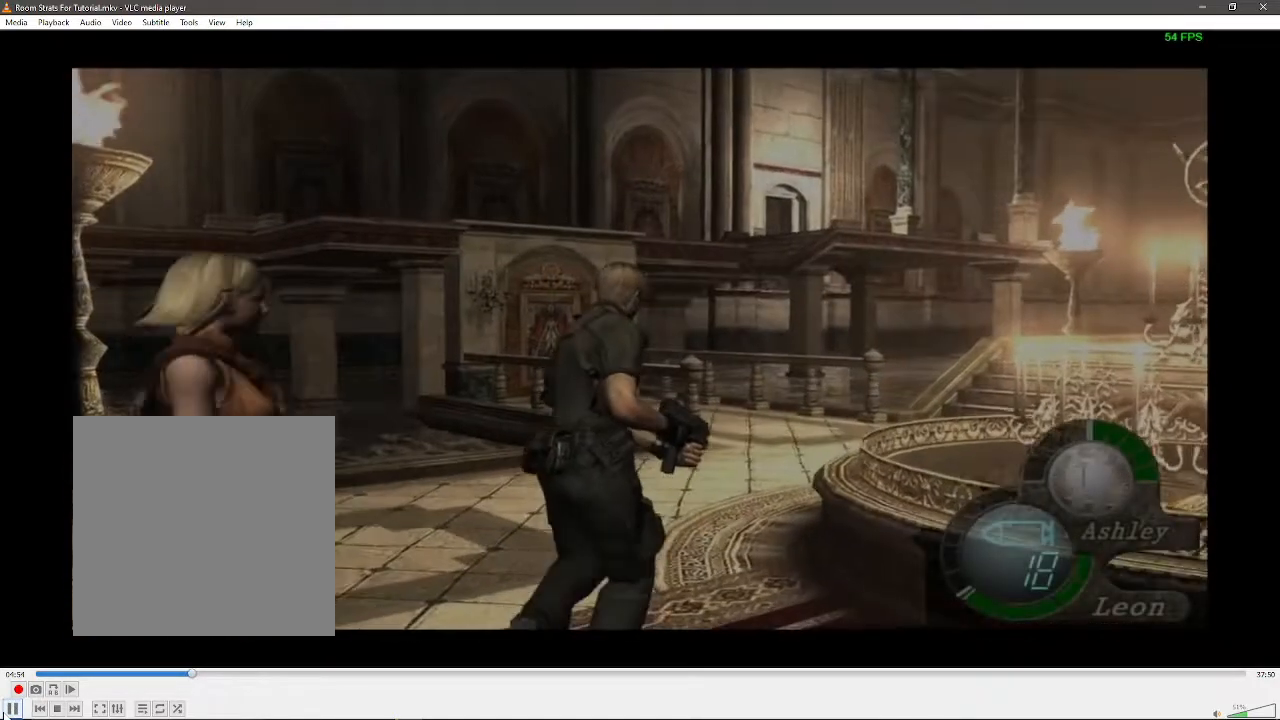
{"dt_ms": 500, "buttons": [], "left_stick": "up-left", "right_stick": "center", "events": [[217, "X", "down"], [283, "X", "up"], [400, "X", "down"], [467, "X", "up"]]}
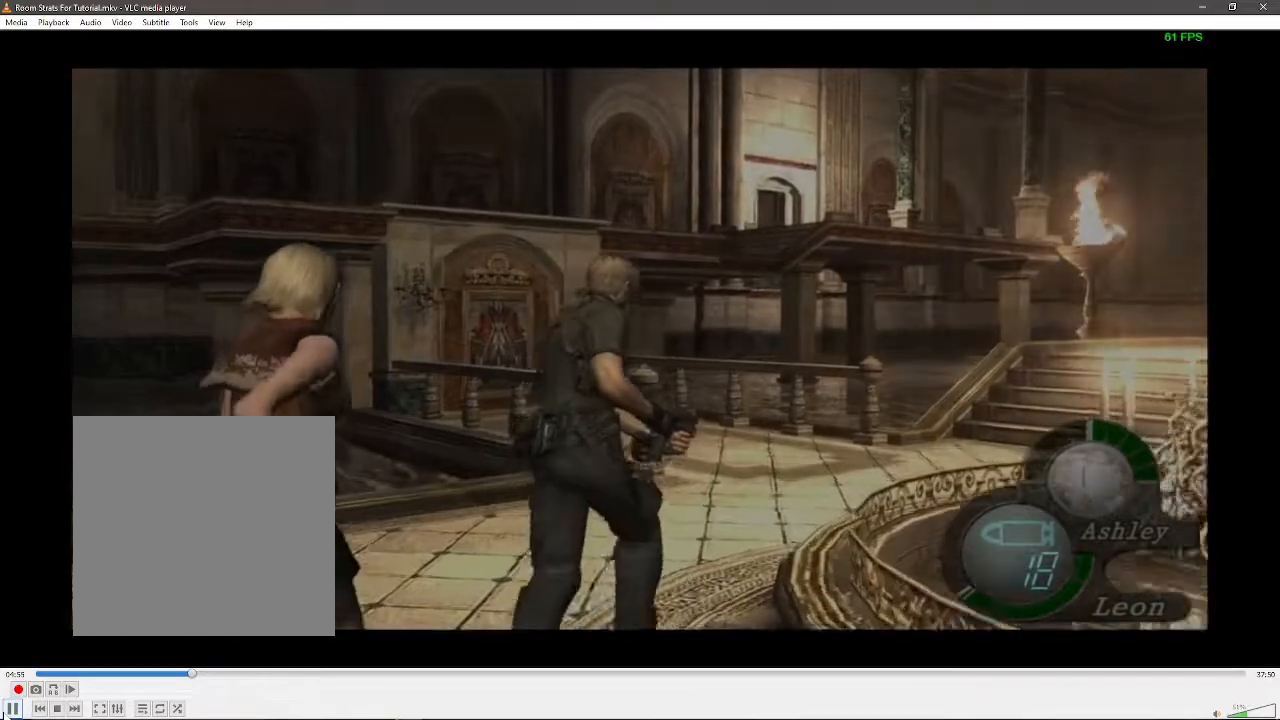
{"dt_ms": 500, "buttons": [], "left_stick": "up", "right_stick": "center", "events": [[67, "X", "down"], [67, "left_stick", "up"], [133, "X", "up"], [200, "X", "down"], [300, "X", "up"], [383, "X", "down"], [450, "X", "up"]]}
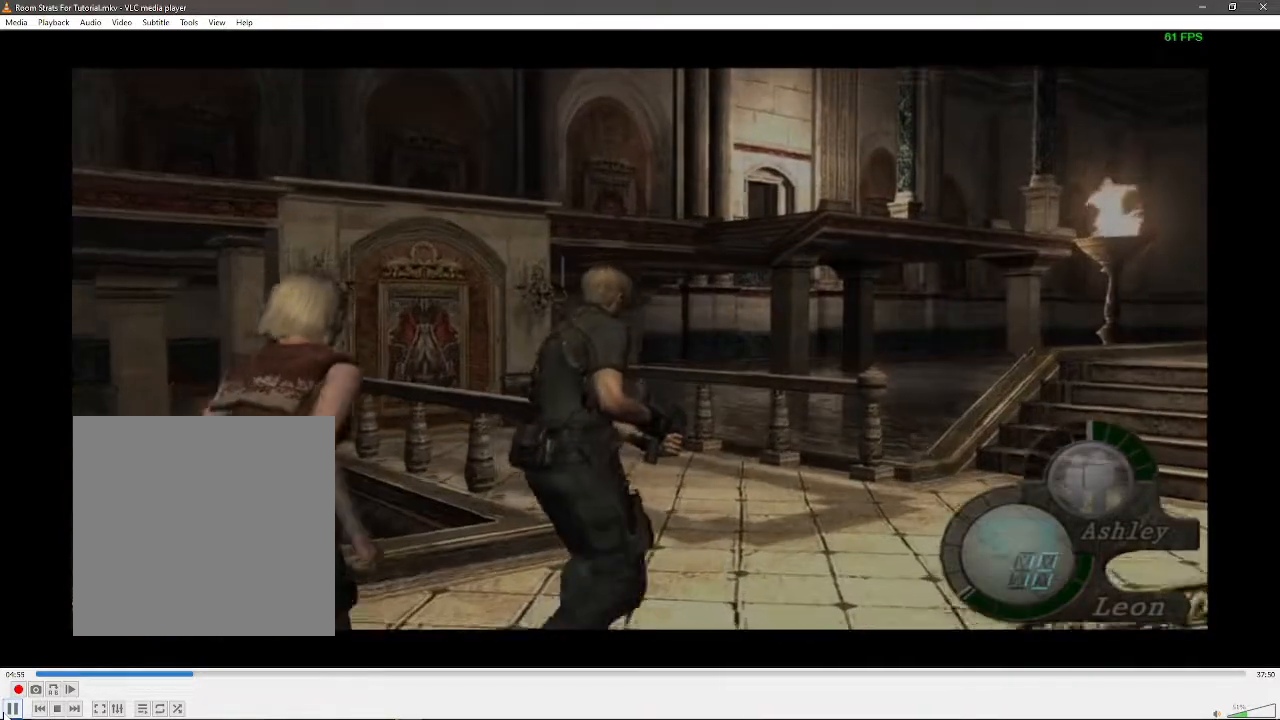
{"dt_ms": 1000, "buttons": [], "left_stick": "up-left", "right_stick": "center"}
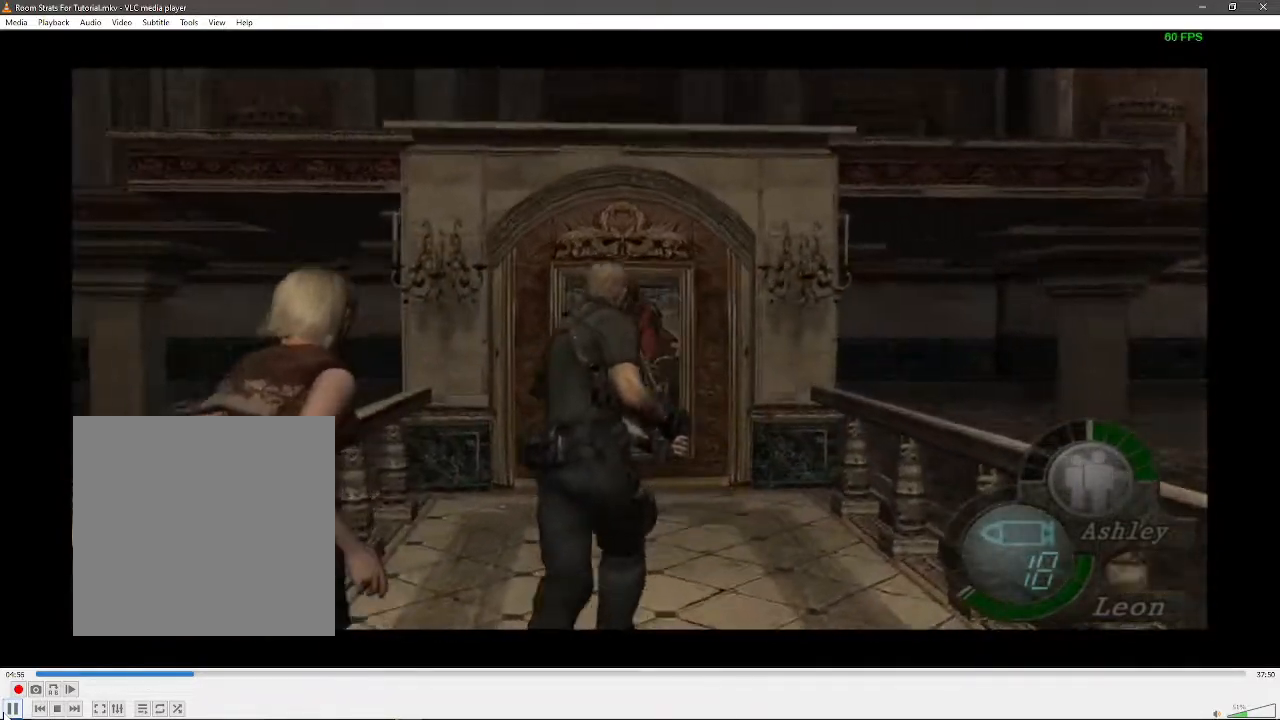
{"dt_ms": 500, "buttons": ["X"], "left_stick": "up", "right_stick": "center", "events": [[33, "X", "down"], [33, "left_stick", "up"], [100, "X", "up"], [183, "X", "down"], [267, "X", "up"], [333, "X", "down"], [417, "X", "up"], [483, "X", "down"]]}
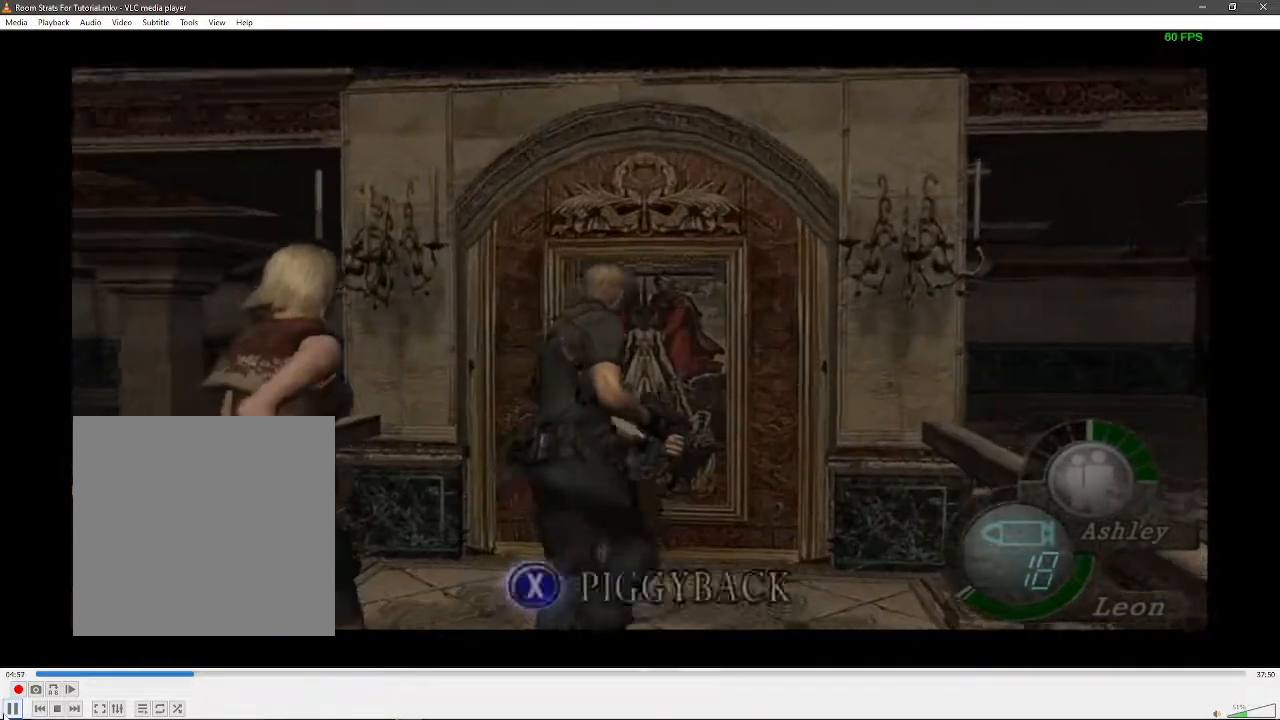
{"dt_ms": 500, "buttons": [], "left_stick": "center", "right_stick": "center", "events": [[67, "X", "up"], [133, "X", "down"], [333, "X", "up"], [433, "left_stick", "center"]]}
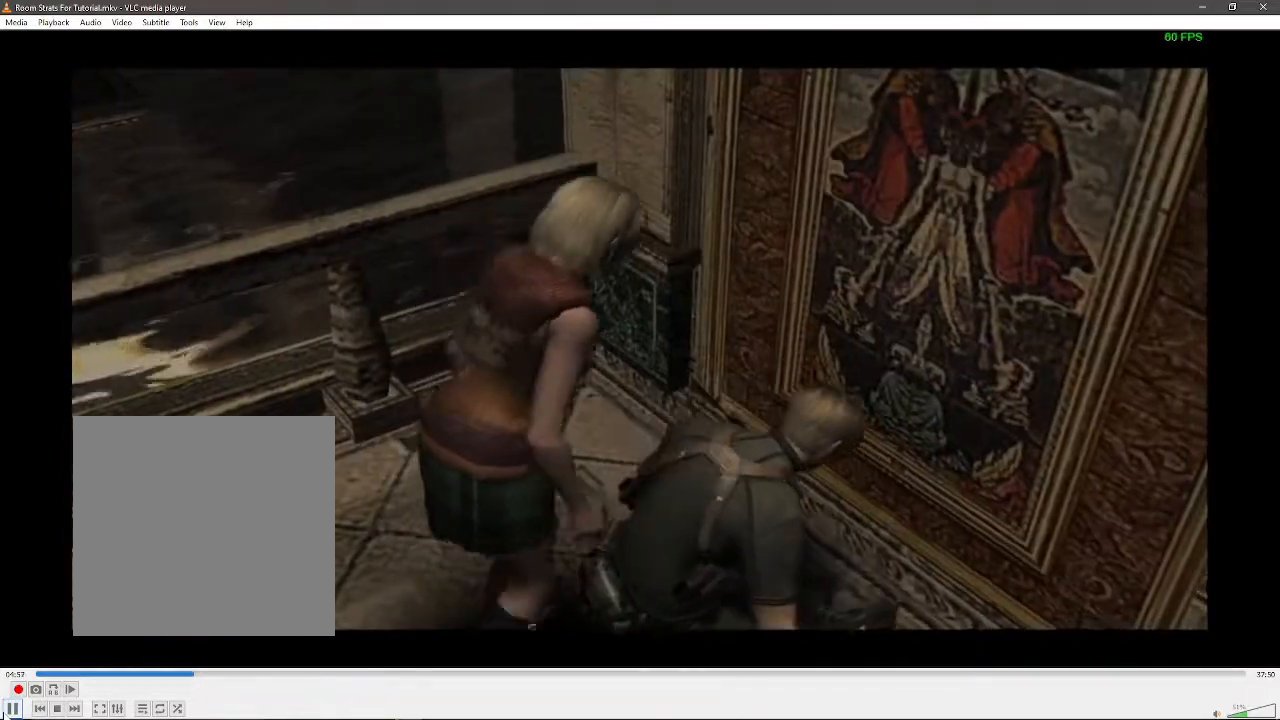
{"dt_ms": 500, "buttons": [], "left_stick": "center", "right_stick": "center", "events": []}
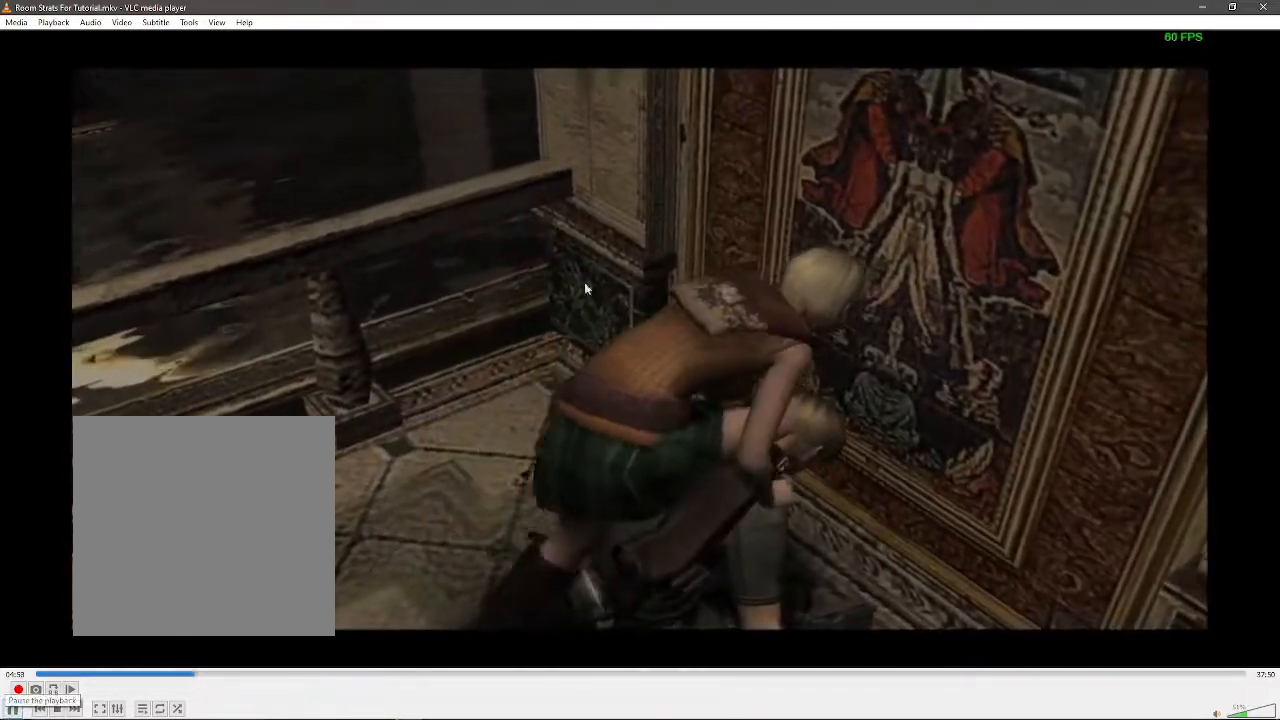
{"dt_ms": 500, "buttons": [], "left_stick": "center", "right_stick": "center", "events": []}
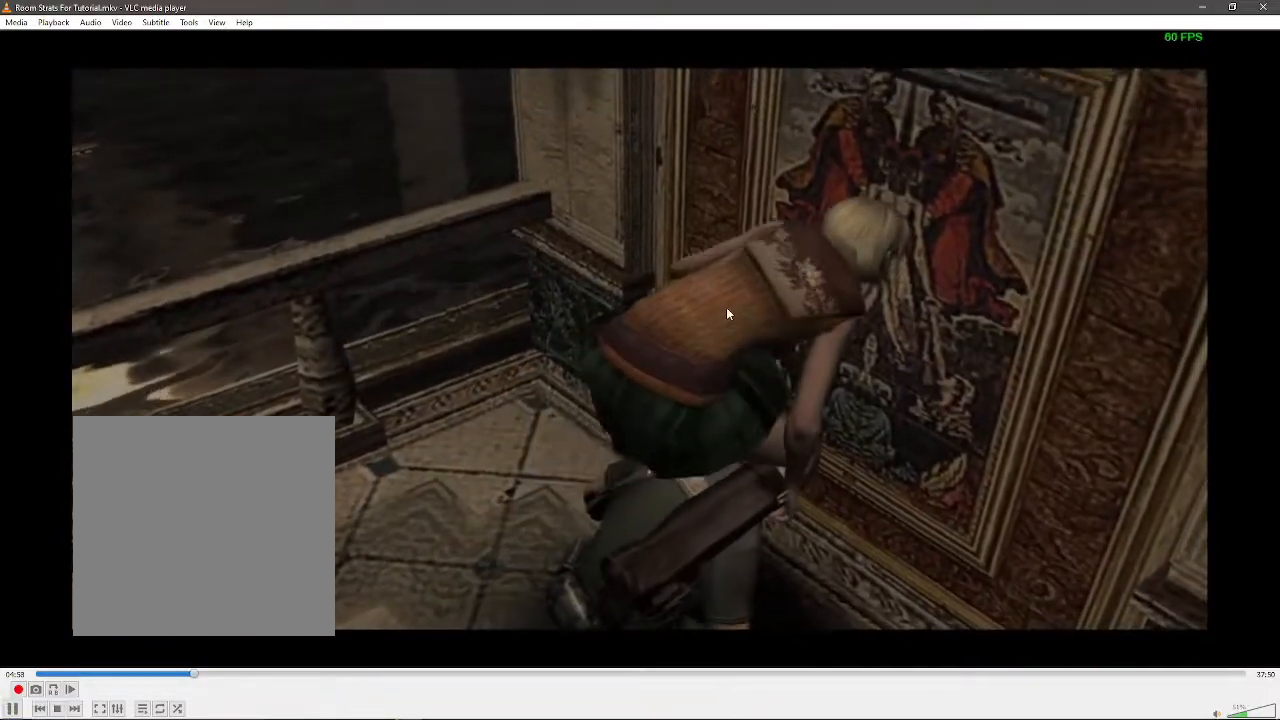
{"dt_ms": 500, "buttons": [], "left_stick": "down", "right_stick": "center", "events": [[150, "left_stick", "down-right"], [317, "left_stick", "up-right"], [383, "left_stick", "left"], [483, "left_stick", "down"]]}
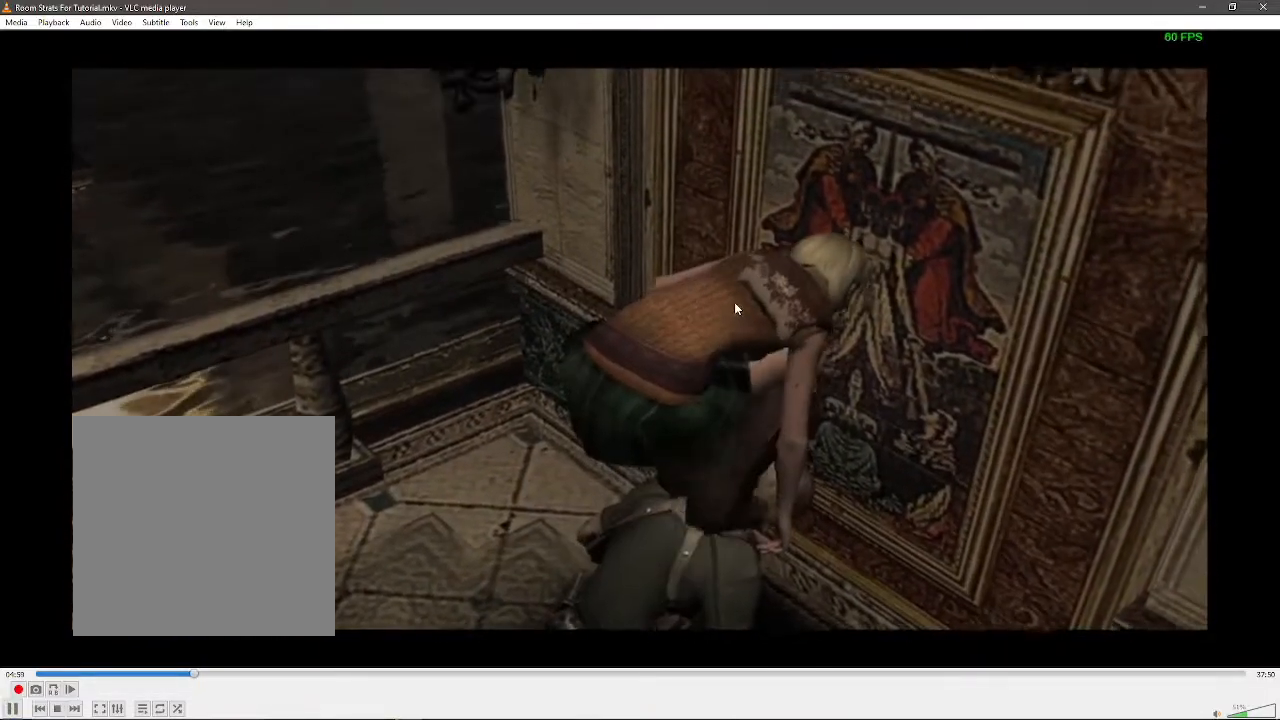
{"dt_ms": 500, "buttons": [], "left_stick": "down-right", "right_stick": "down", "events": [[100, "left_stick", "right"], [133, "right_stick", "up"], [217, "left_stick", "up"], [283, "left_stick", "down-left"], [317, "right_stick", "right"], [450, "left_stick", "down-right"], [450, "right_stick", "down"]]}
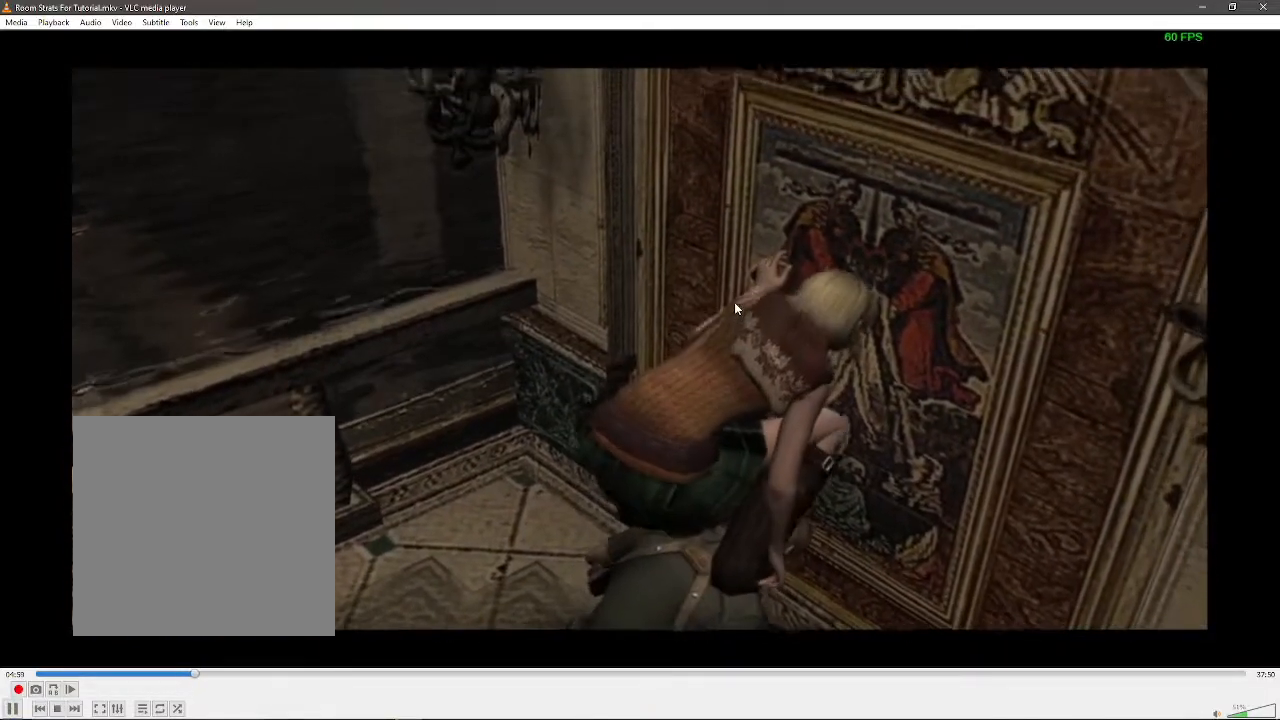
{"dt_ms": 500, "buttons": [], "left_stick": "down-left", "right_stick": "down-right", "events": [[17, "left_stick", "right"], [100, "right_stick", "left"], [183, "right_stick", "up"], [250, "left_stick", "up"], [283, "right_stick", "up-right"], [317, "left_stick", "left"], [383, "right_stick", "right"], [400, "left_stick", "down-left"], [500, "right_stick", "down-right"]]}
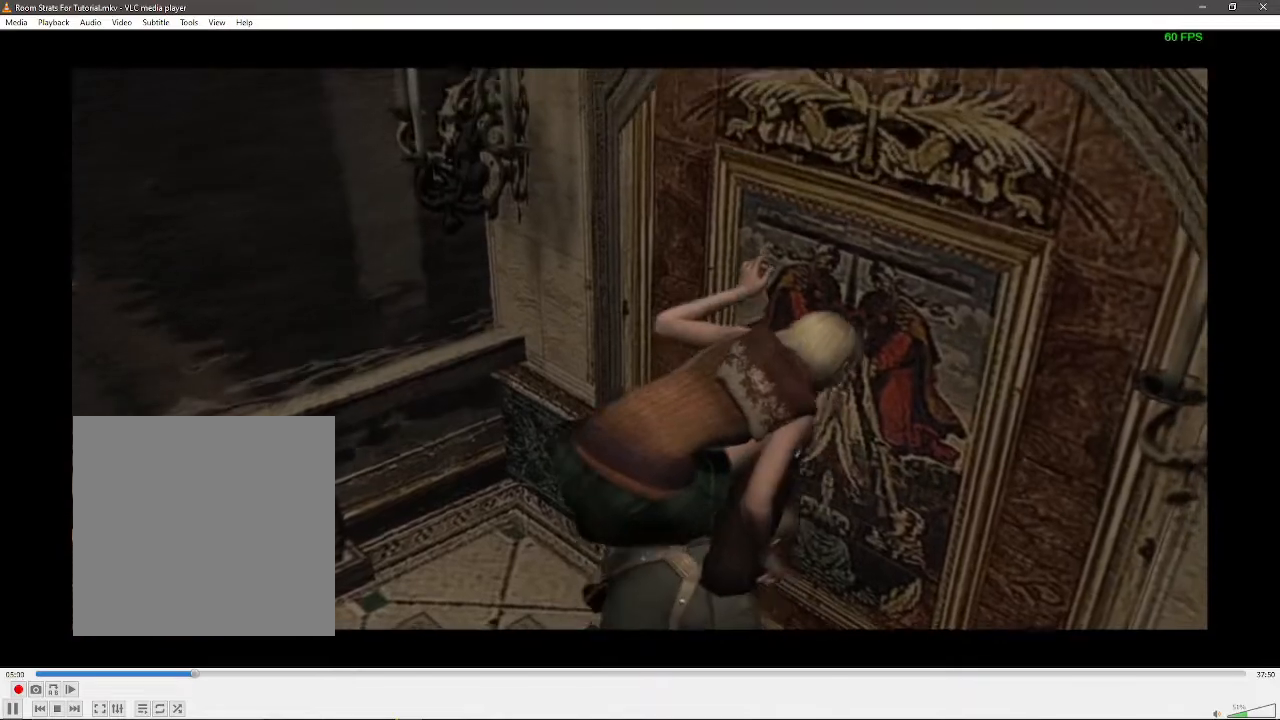
{"dt_ms": 500, "buttons": [], "left_stick": "center", "right_stick": "center", "events": [[100, "left_stick", "down-right"], [150, "right_stick", "down-left"], [200, "left_stick", "right"], [300, "right_stick", "up-left"], [333, "left_stick", "center"], [350, "right_stick", "center"]]}
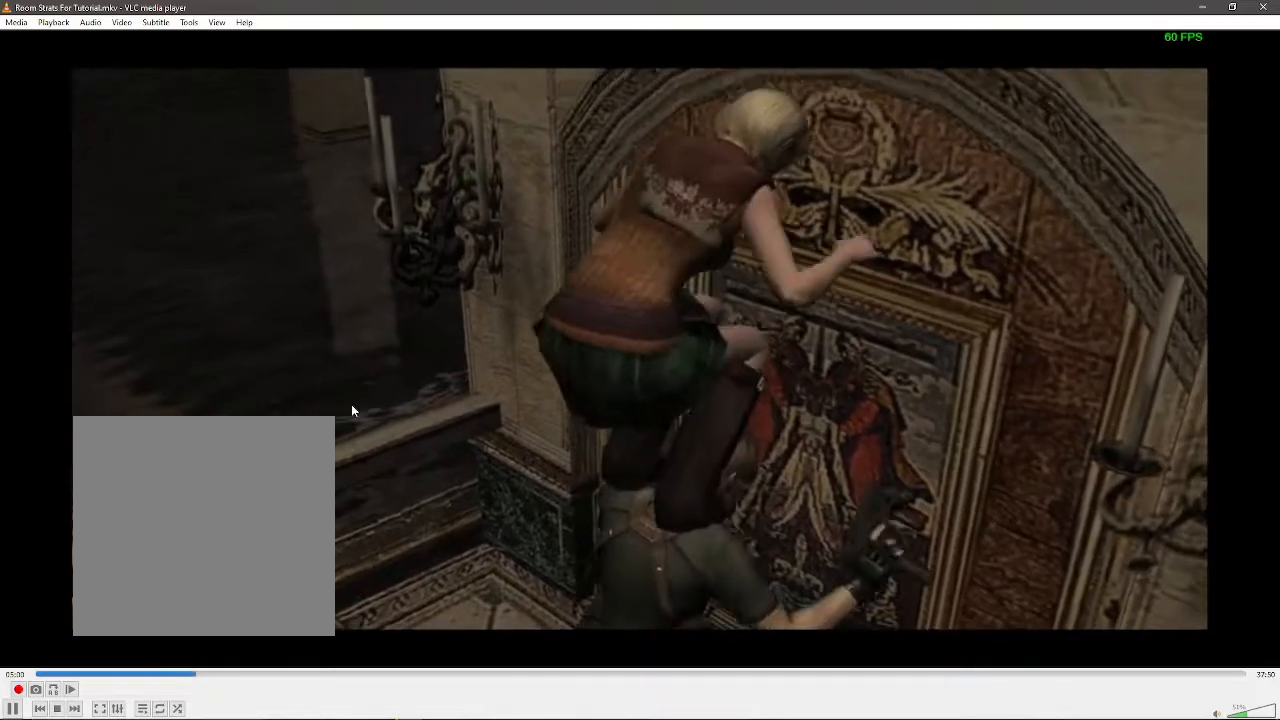
{"dt_ms": 500, "buttons": [], "left_stick": "center", "right_stick": "center", "events": []}
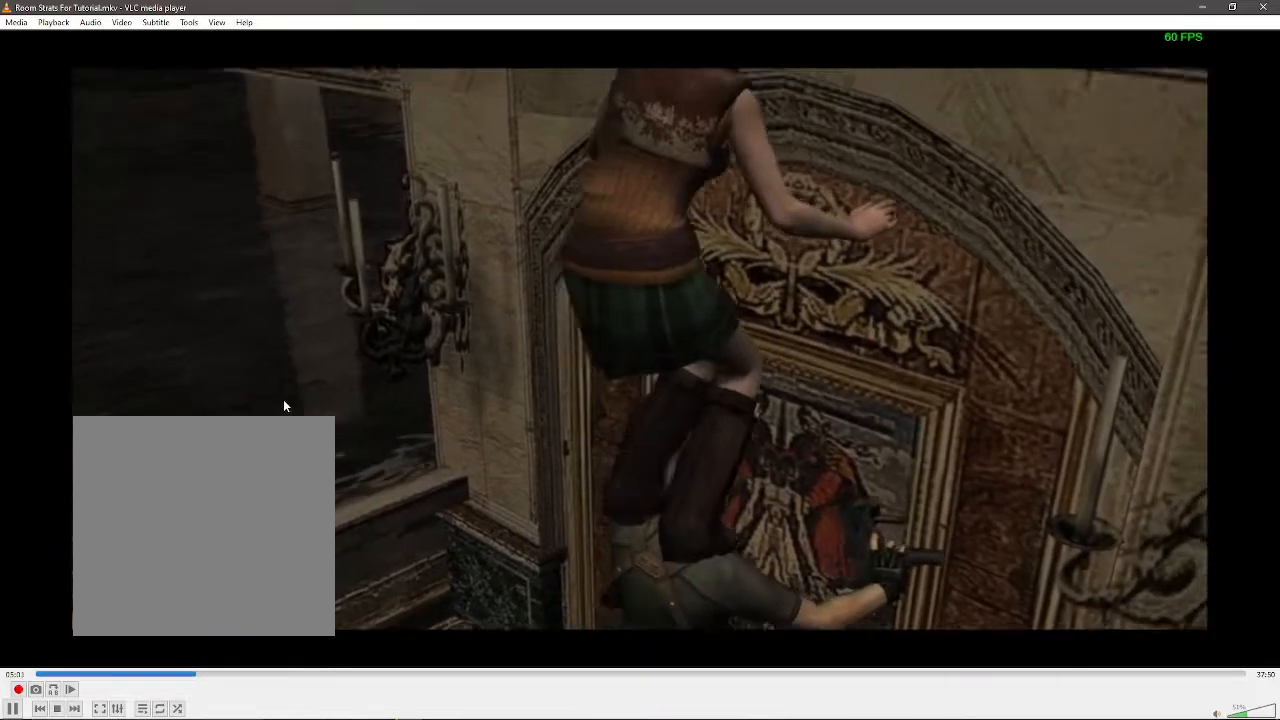
{"dt_ms": 500, "buttons": [], "left_stick": "center", "right_stick": "center", "events": []}
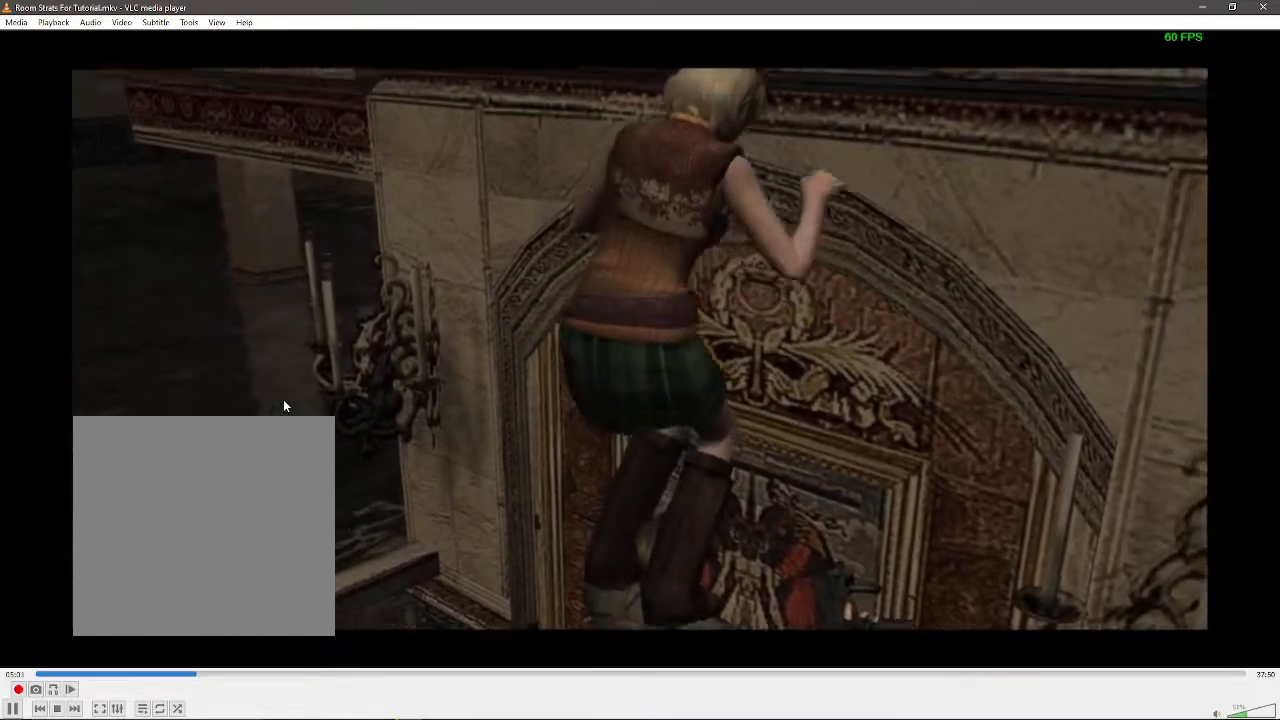
{"dt_ms": 500, "buttons": [], "left_stick": "center", "right_stick": "center", "events": []}
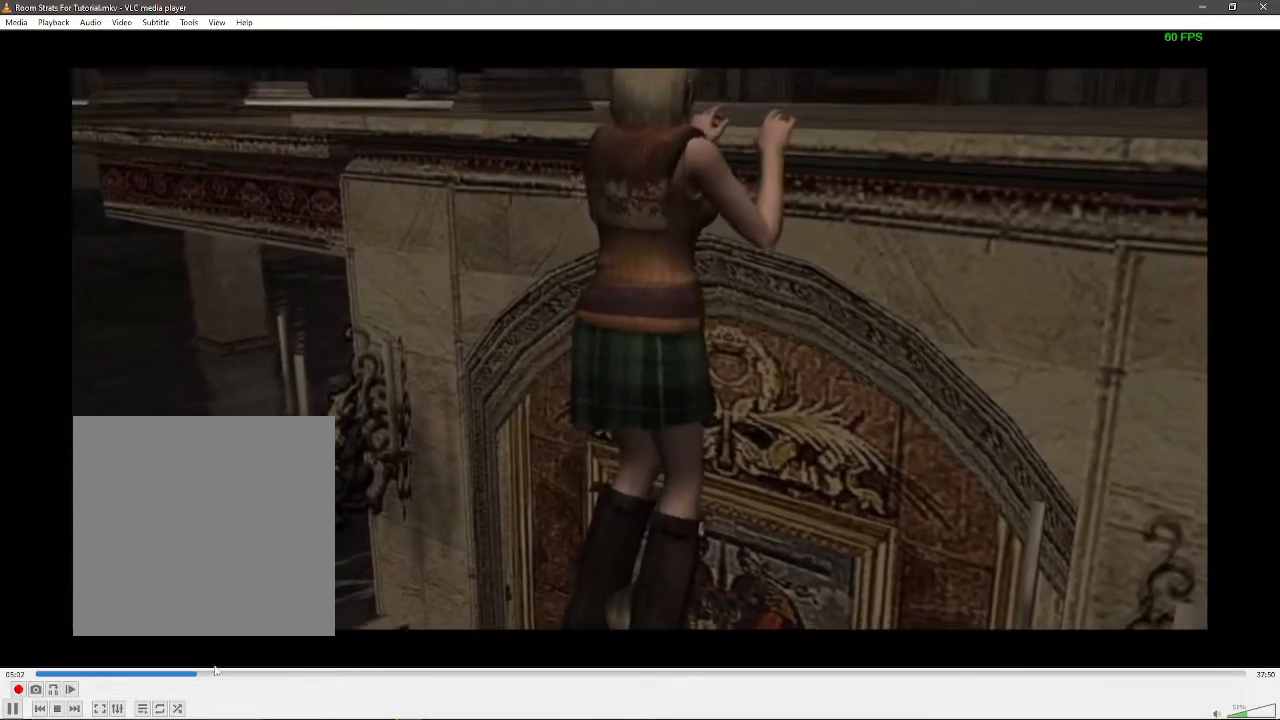
{"dt_ms": 500, "buttons": [], "left_stick": "center", "right_stick": "center", "events": []}
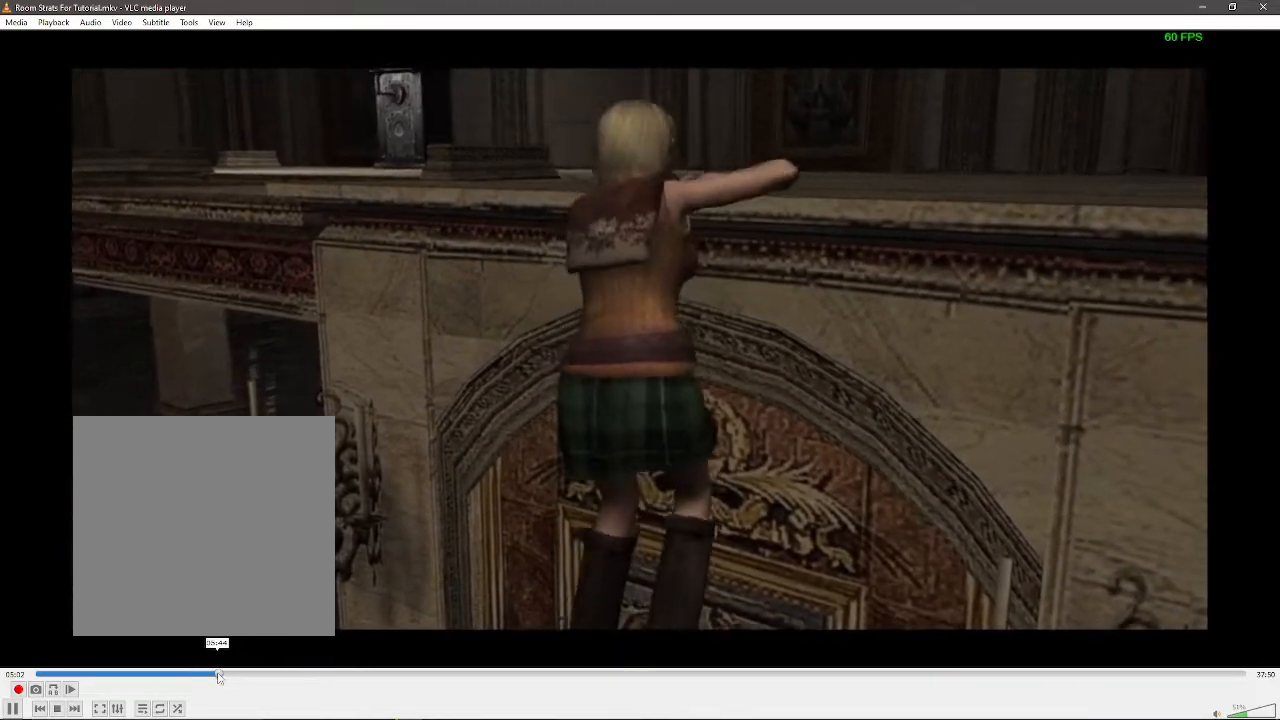
{"dt_ms": 500, "buttons": [], "left_stick": "up-right", "right_stick": "center", "events": [[150, "left_stick", "up"], [317, "left_stick", "up-right"]]}
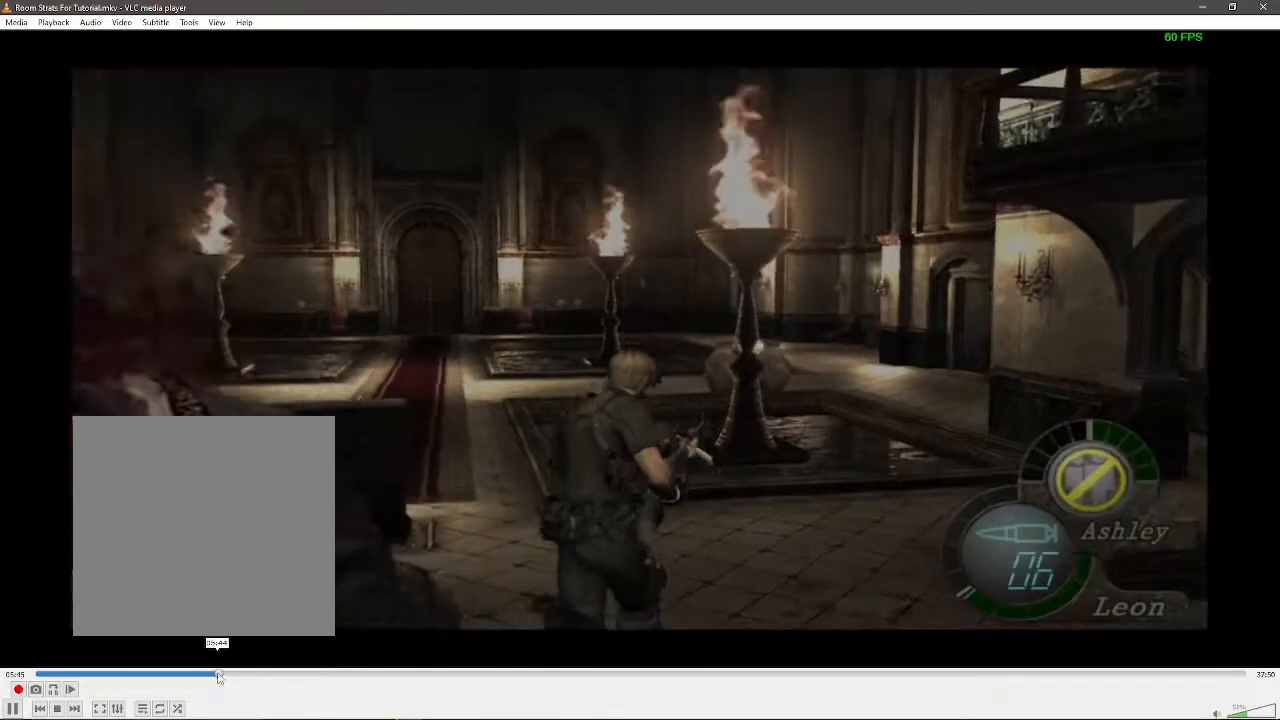
{"dt_ms": 500, "buttons": [], "left_stick": "up-right", "right_stick": "center", "events": []}
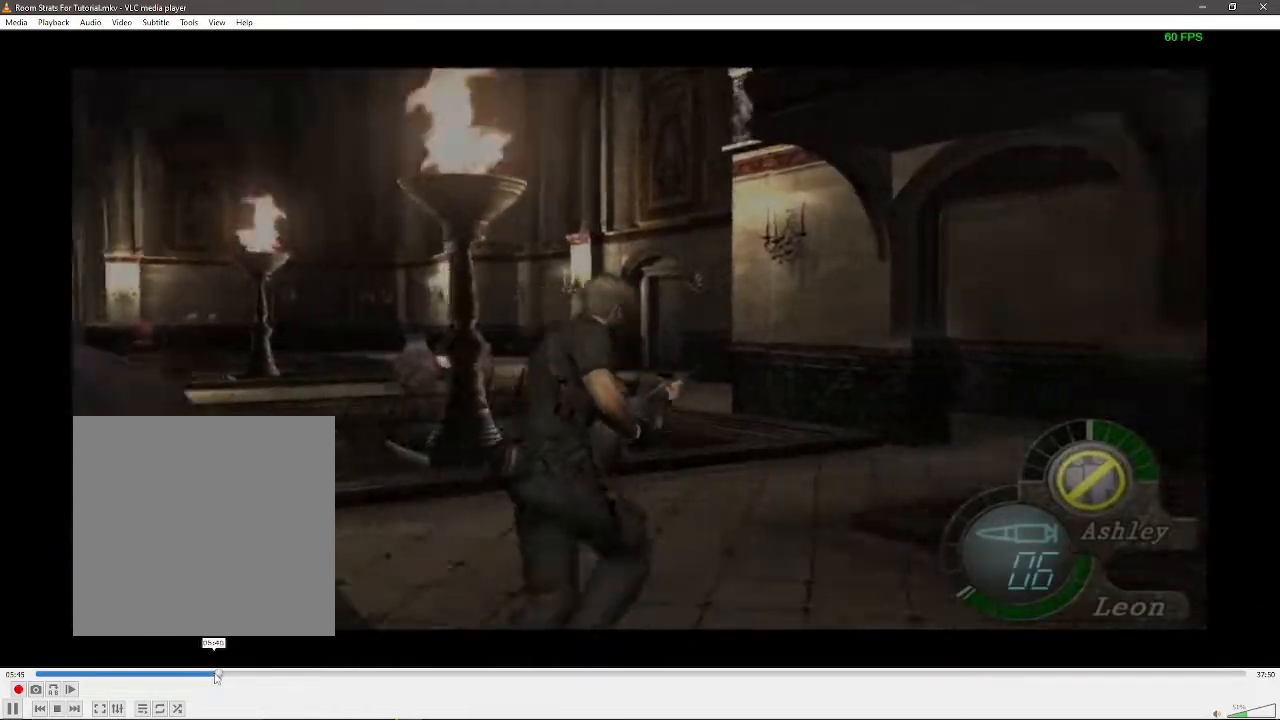
{"dt_ms": 500, "buttons": [], "left_stick": "up", "right_stick": "down", "events": [[17, "right_stick", "right"], [83, "R1", "down"], [250, "R1", "up"], [250, "left_stick", "up"], [250, "right_stick", "down"]]}